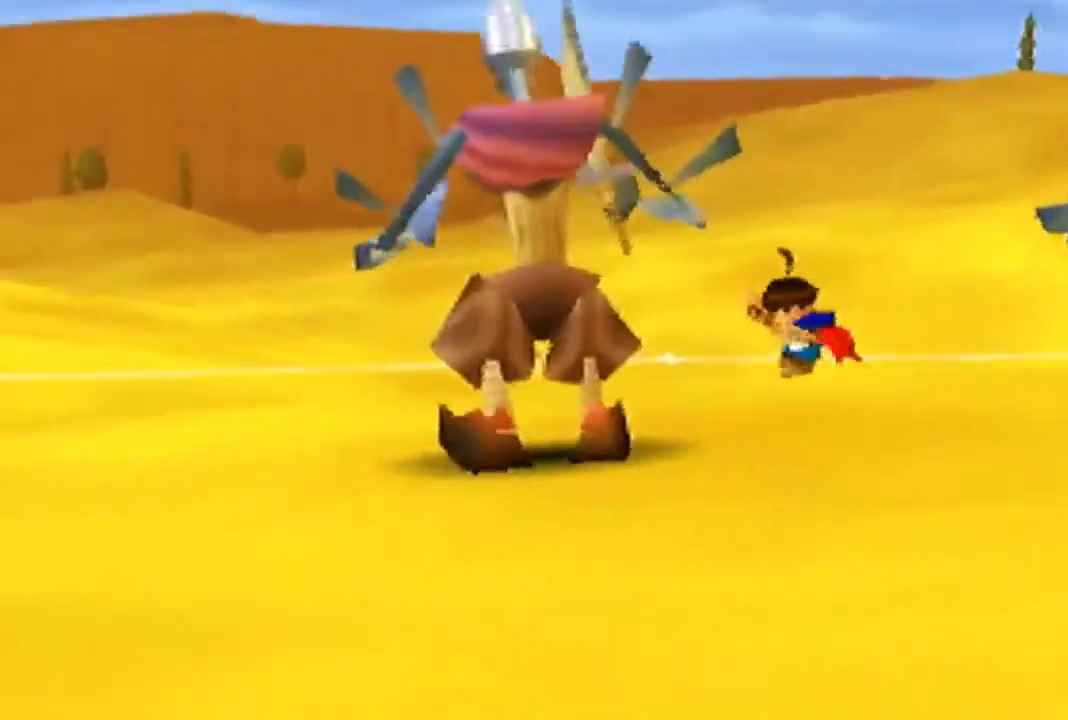
Gameplay with a controller (Nintendo layout); each line is a JSON object with the inputs held at the frame after it. "events" lists button and stick changes between this image and that frame as [ms after this image, input, new state], when the widget could be followed in between. Not read: L3 R3 Z.
{"buttons": [], "left_stick": "center", "events": [[433, "left_stick", "center"]]}
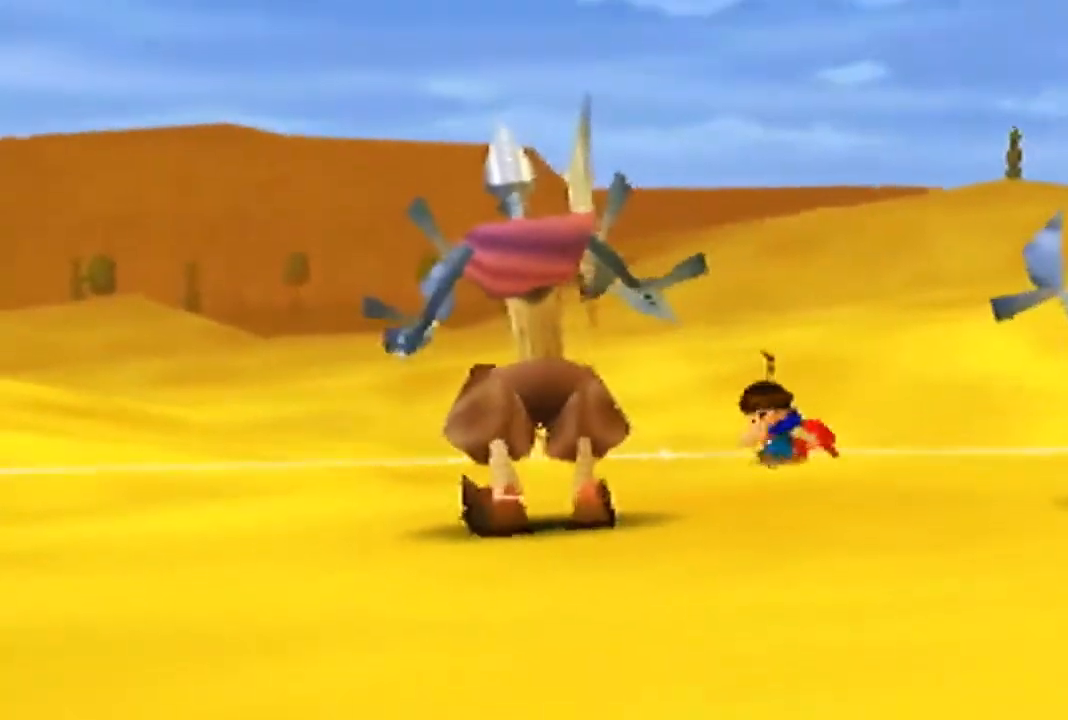
{"buttons": [], "left_stick": "center", "events": []}
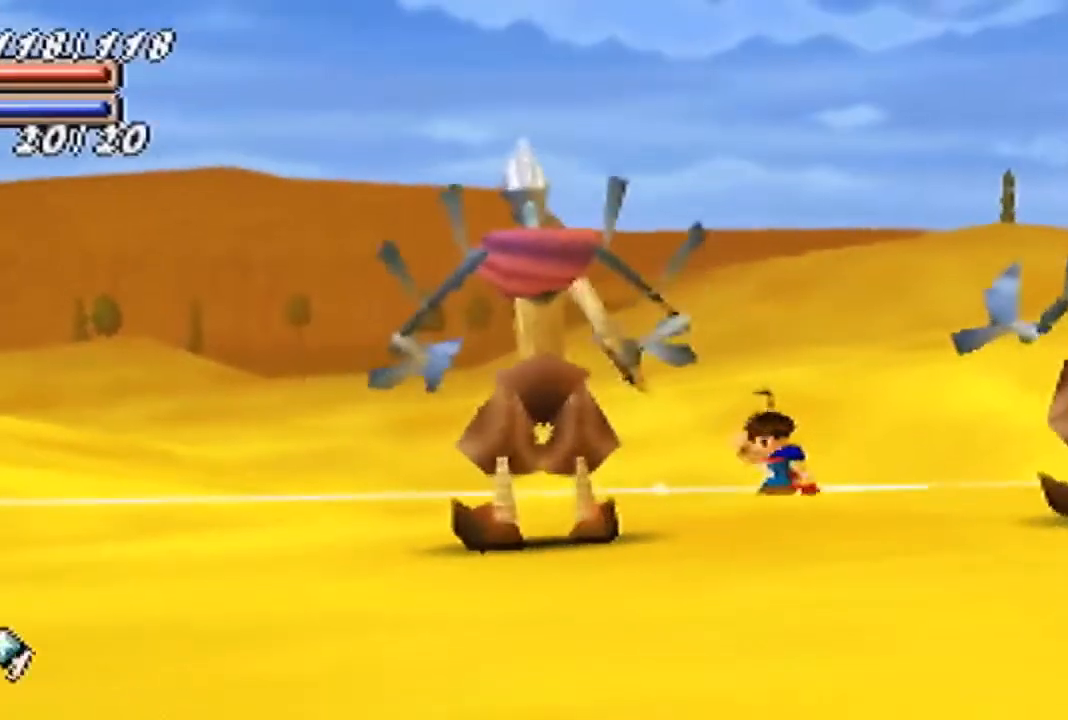
{"buttons": [], "left_stick": "center", "events": []}
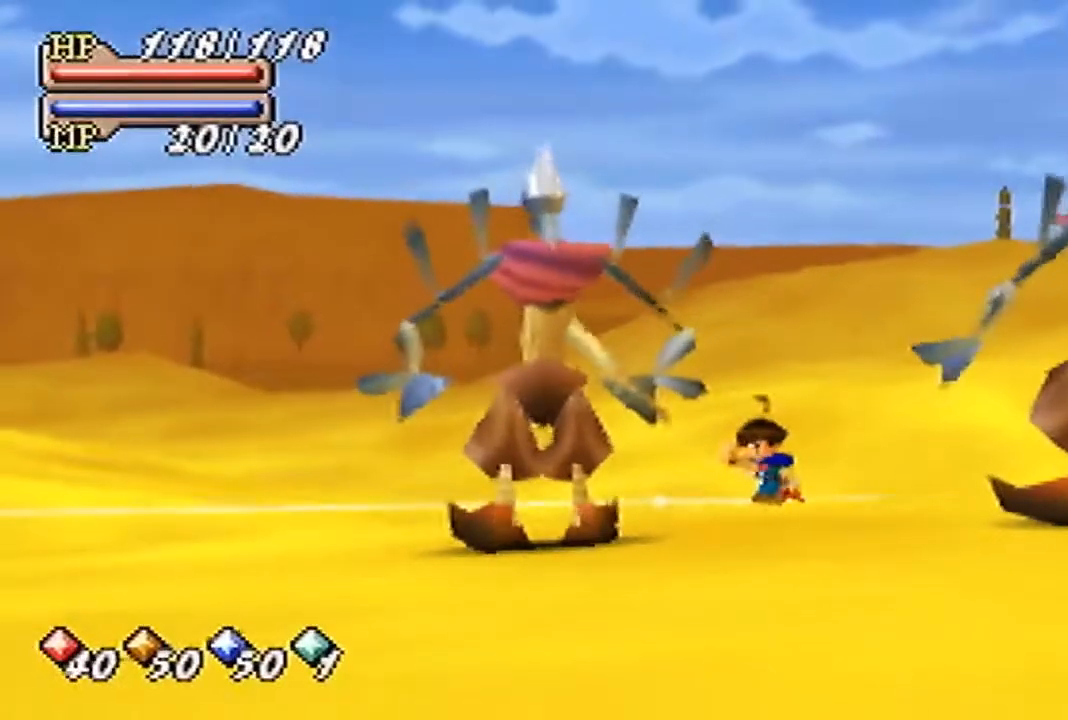
{"buttons": [], "left_stick": "down-right", "events": [[400, "left_stick", "down-right"]]}
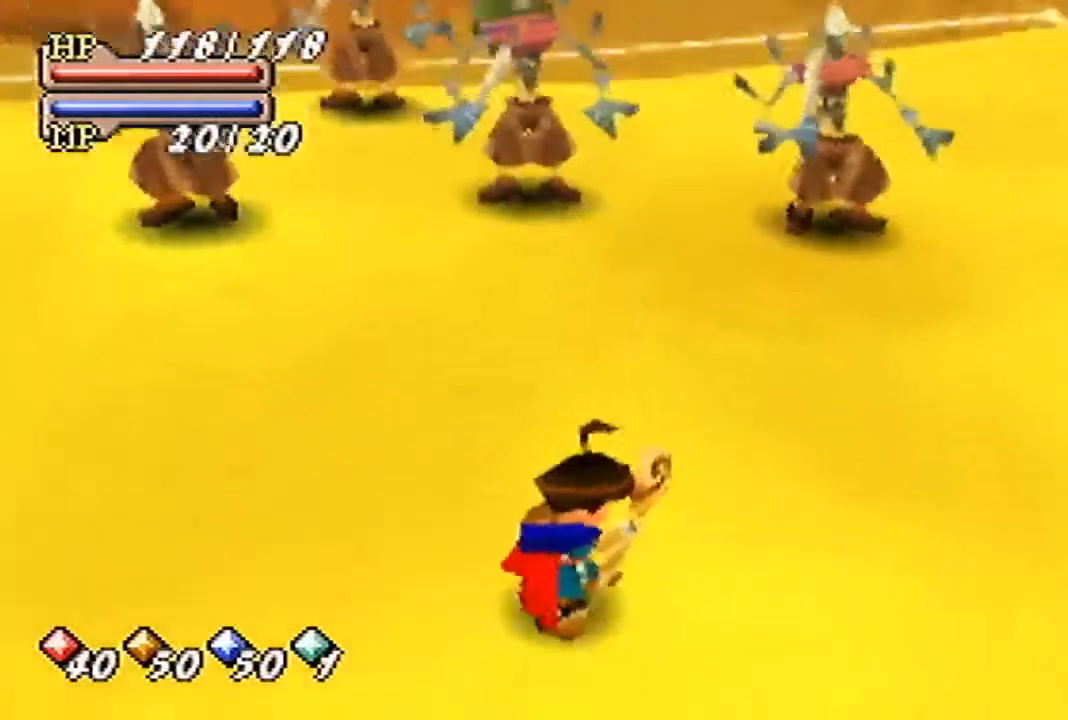
{"buttons": [], "left_stick": "down-right", "events": []}
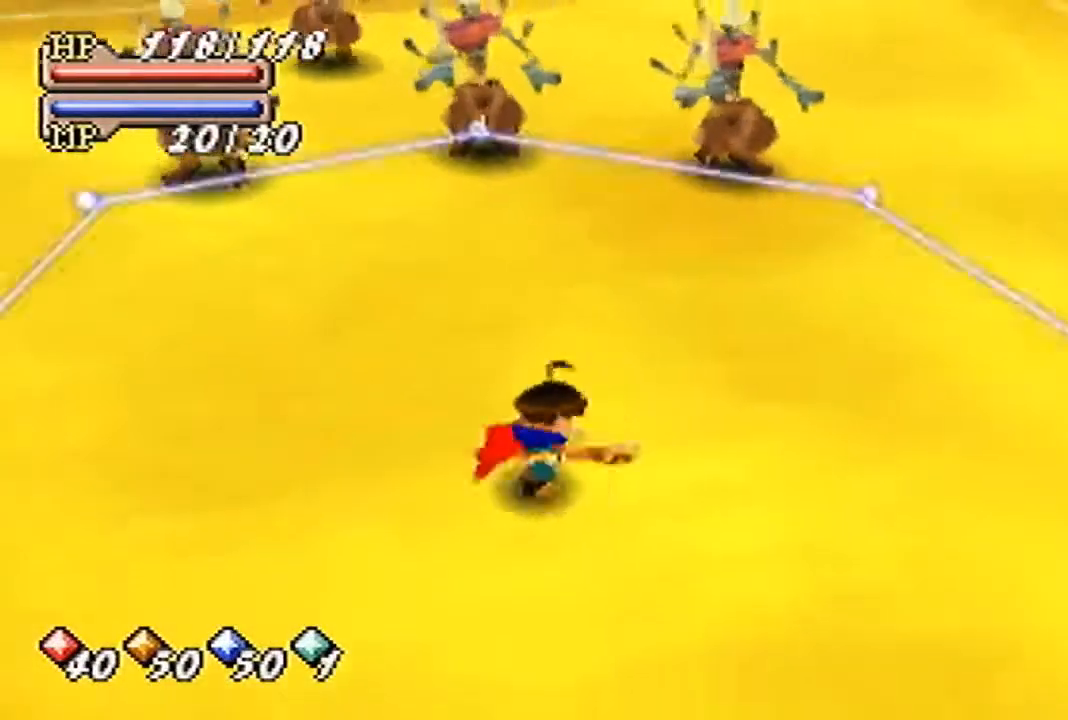
{"buttons": [], "left_stick": "down-right", "events": []}
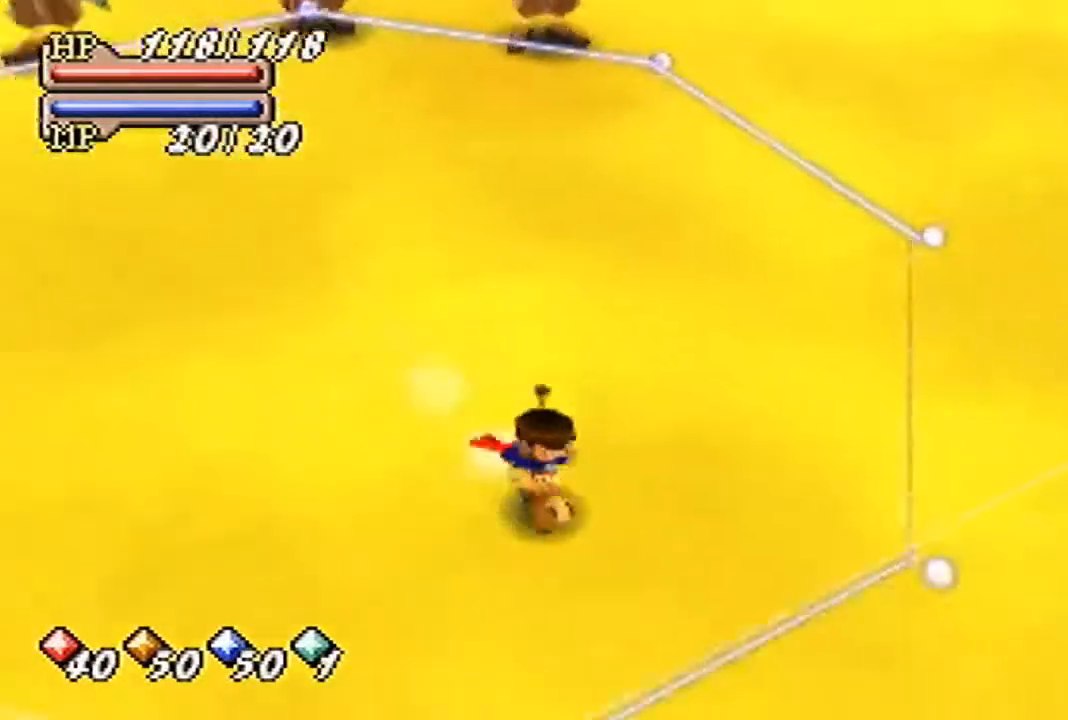
{"buttons": [], "left_stick": "down-right", "events": [[267, "left_stick", "down"], [433, "left_stick", "down-right"]]}
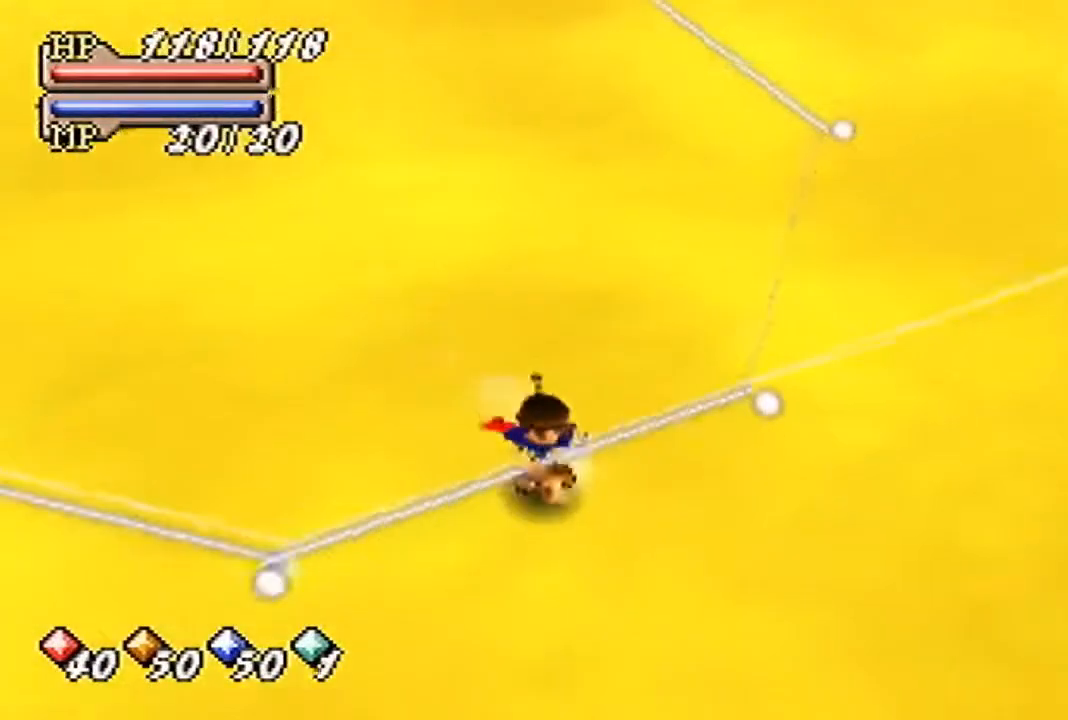
{"buttons": [], "left_stick": "right", "events": [[200, "left_stick", "down"], [467, "left_stick", "right"]]}
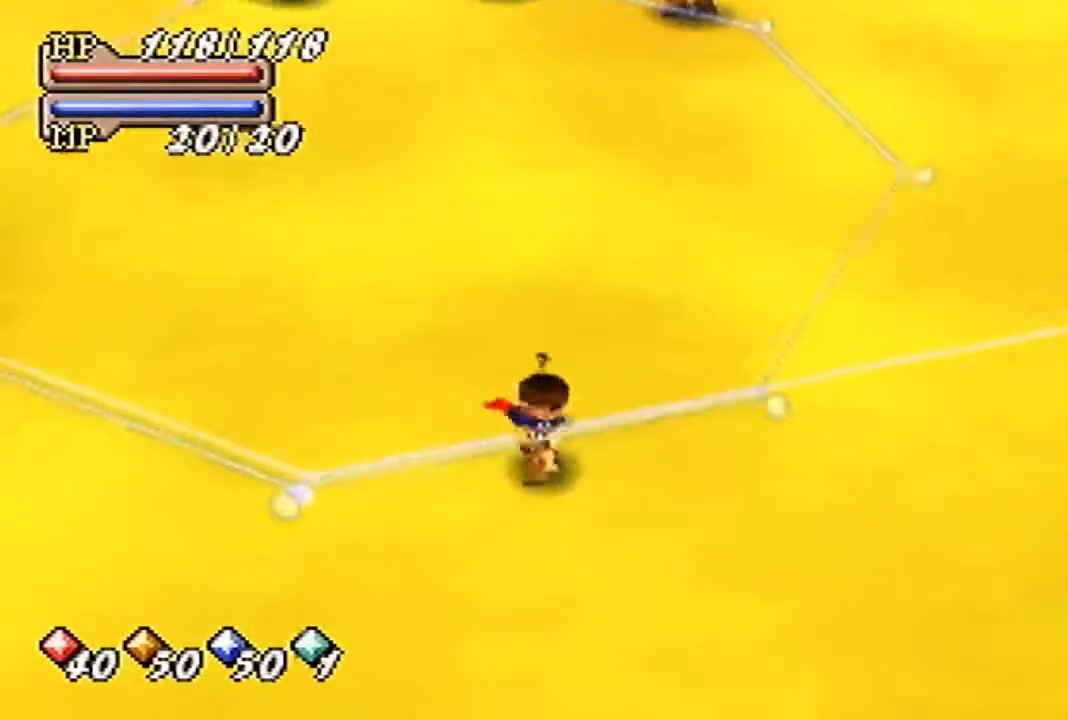
{"buttons": ["A", "B"], "left_stick": "center", "events": [[67, "left_stick", "center"], [167, "B", "down"], [333, "C_LEFT", "down"], [367, "C_LEFT", "up"], [500, "A", "down"]]}
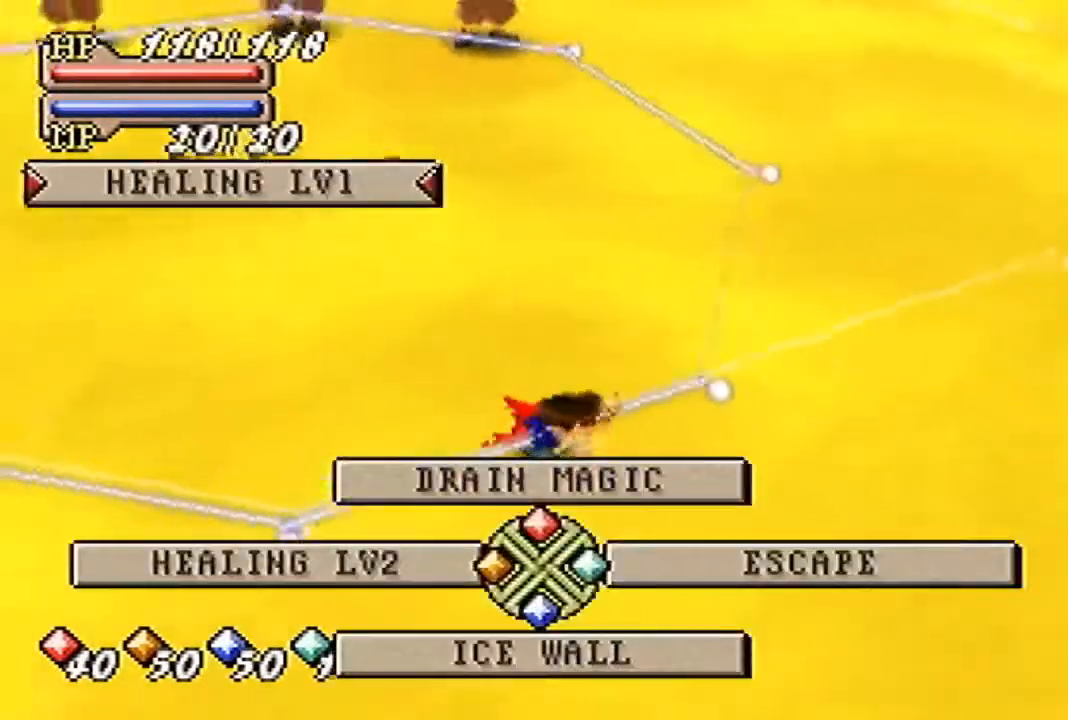
{"buttons": ["B"], "left_stick": "center", "events": [[100, "A", "up"]]}
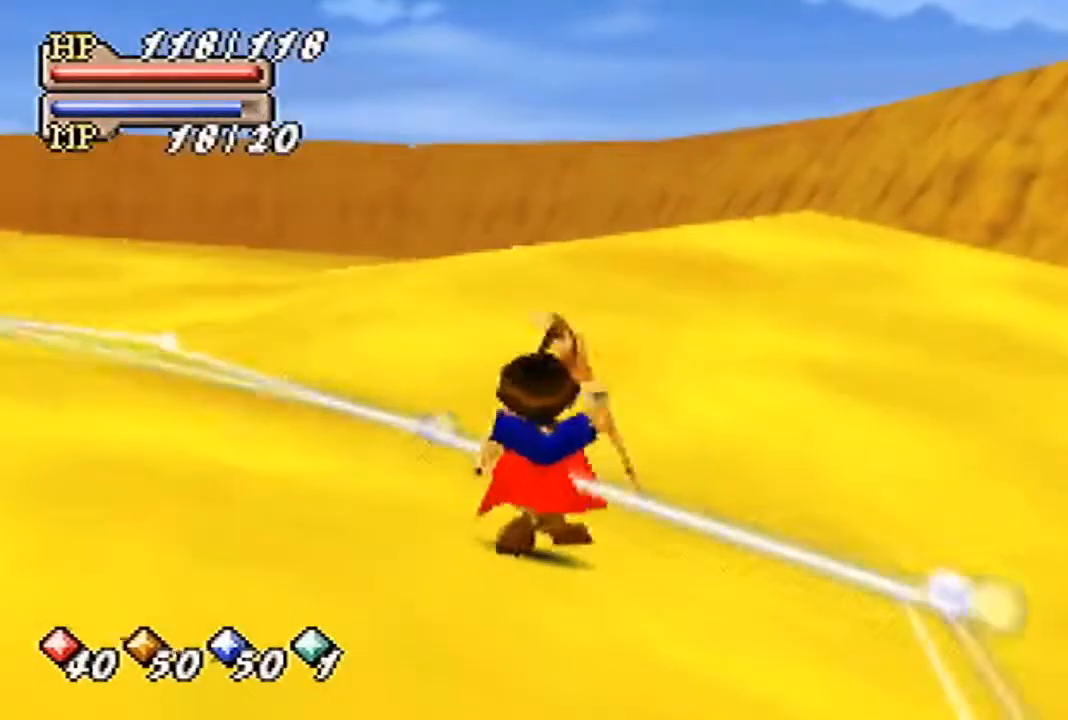
{"buttons": ["B"], "left_stick": "center", "events": []}
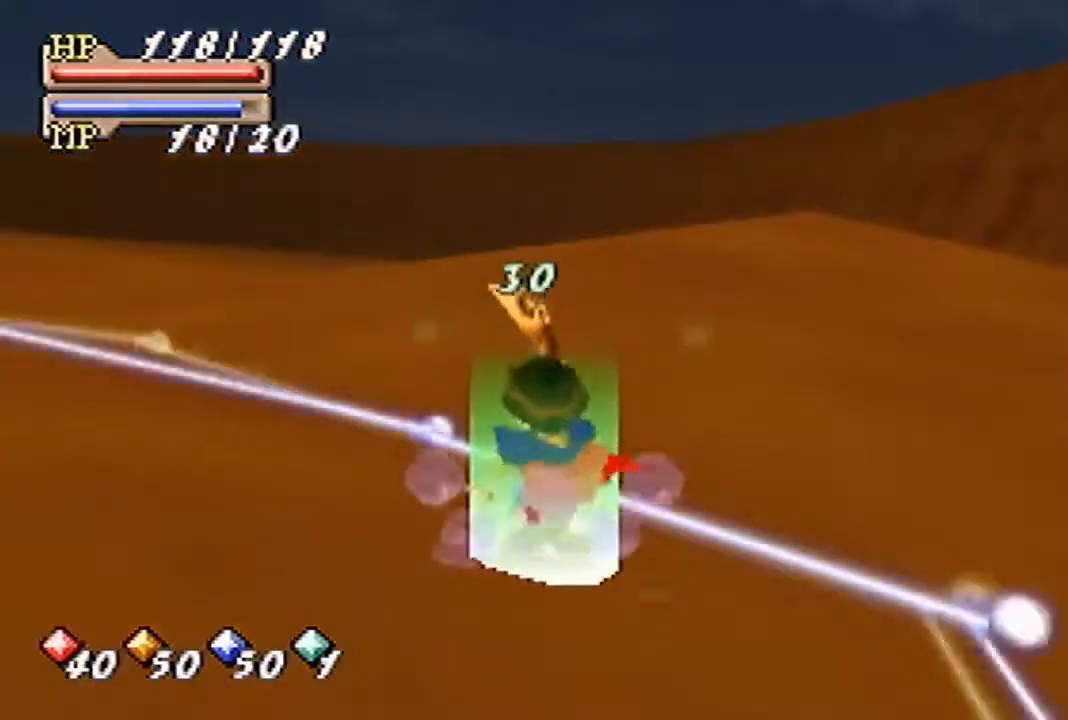
{"buttons": ["B"], "left_stick": "center", "events": [[267, "C_RIGHT", "down"], [467, "C_RIGHT", "up"]]}
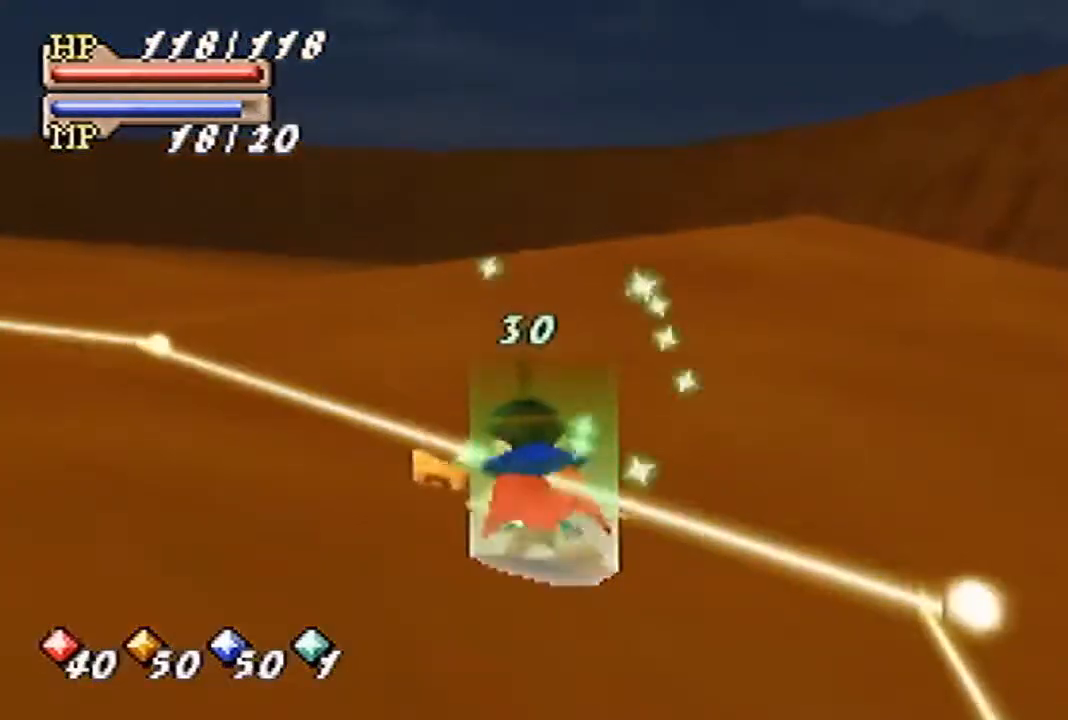
{"buttons": ["B"], "left_stick": "center", "events": [[33, "C_RIGHT", "down"], [100, "C_RIGHT", "up"], [200, "C_RIGHT", "down"], [267, "C_RIGHT", "up"], [433, "C_RIGHT", "down"], [500, "C_RIGHT", "up"]]}
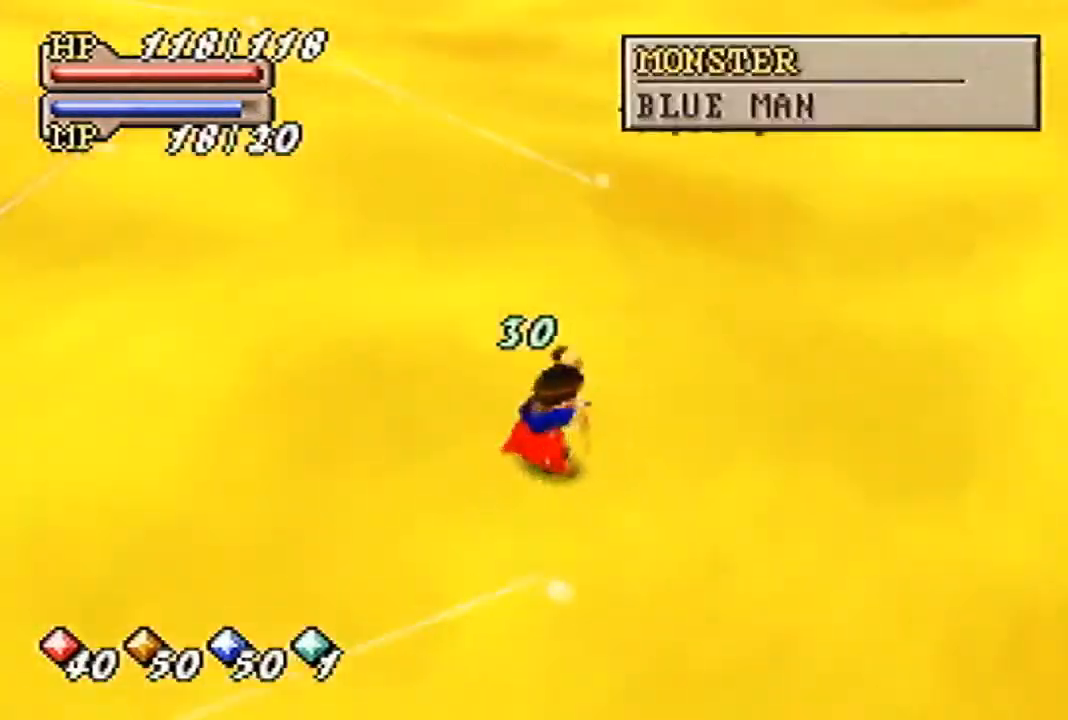
{"buttons": ["B"], "left_stick": "center", "events": [[100, "C_RIGHT", "down"], [200, "C_RIGHT", "up"]]}
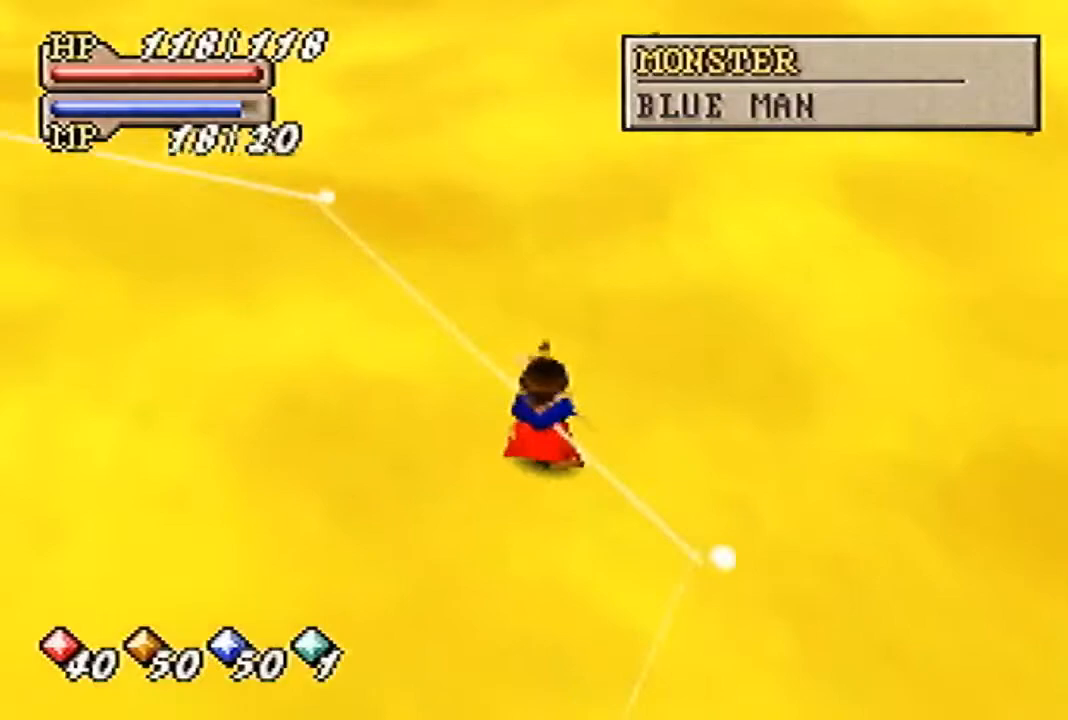
{"buttons": ["B"], "left_stick": "up", "events": [[333, "left_stick", "up"]]}
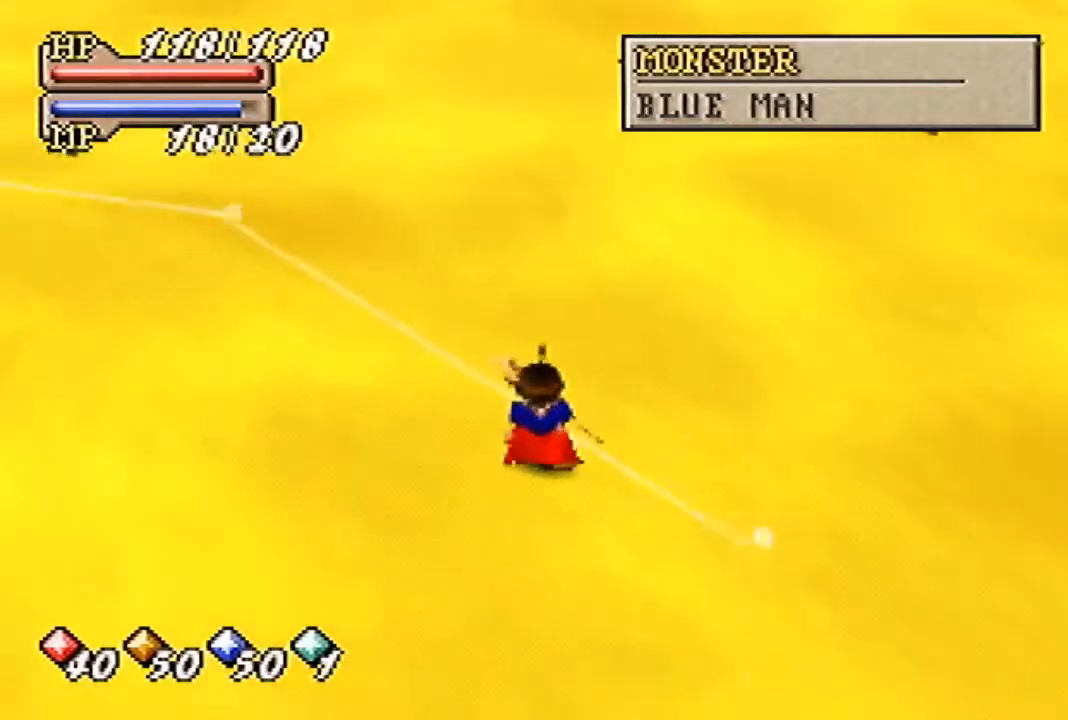
{"buttons": ["B"], "left_stick": "up-right", "events": [[233, "left_stick", "up-right"]]}
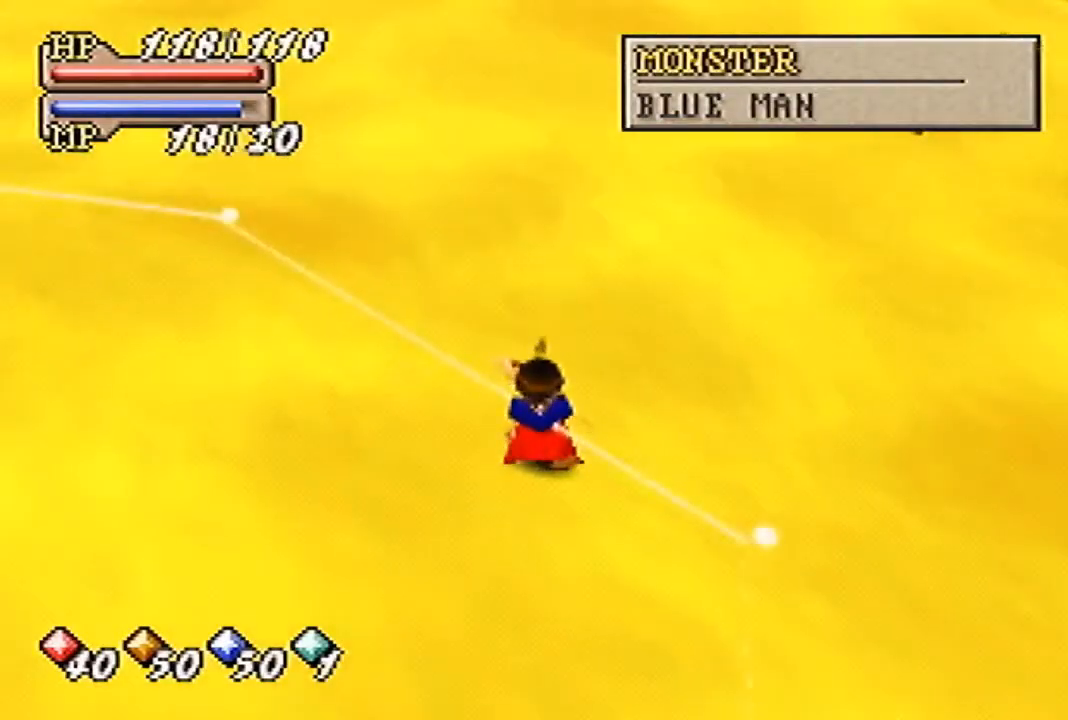
{"buttons": ["B"], "left_stick": "up-right", "events": []}
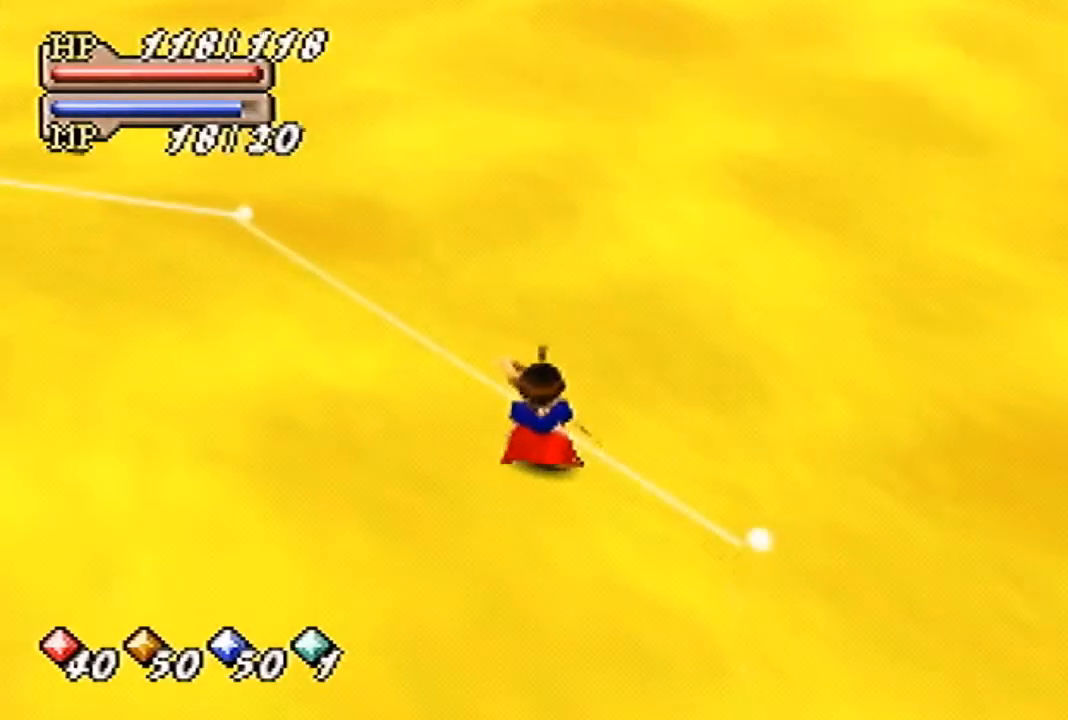
{"buttons": ["B"], "left_stick": "up-right", "events": [[200, "left_stick", "up"], [367, "left_stick", "up-right"]]}
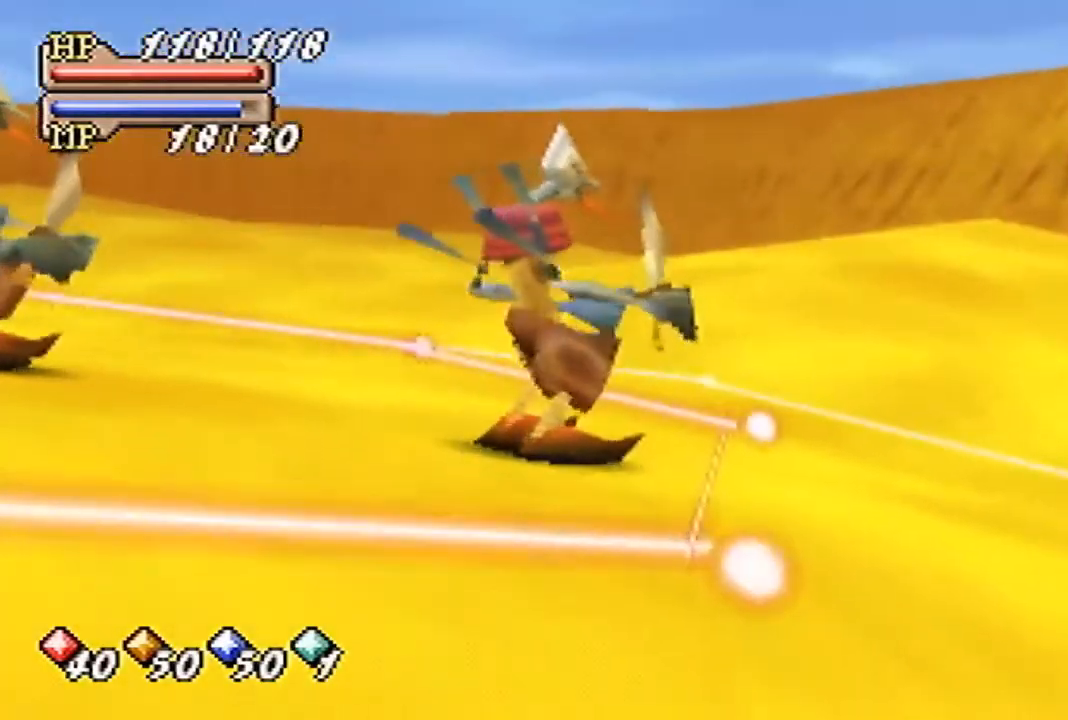
{"buttons": ["B"], "left_stick": "up-right", "events": []}
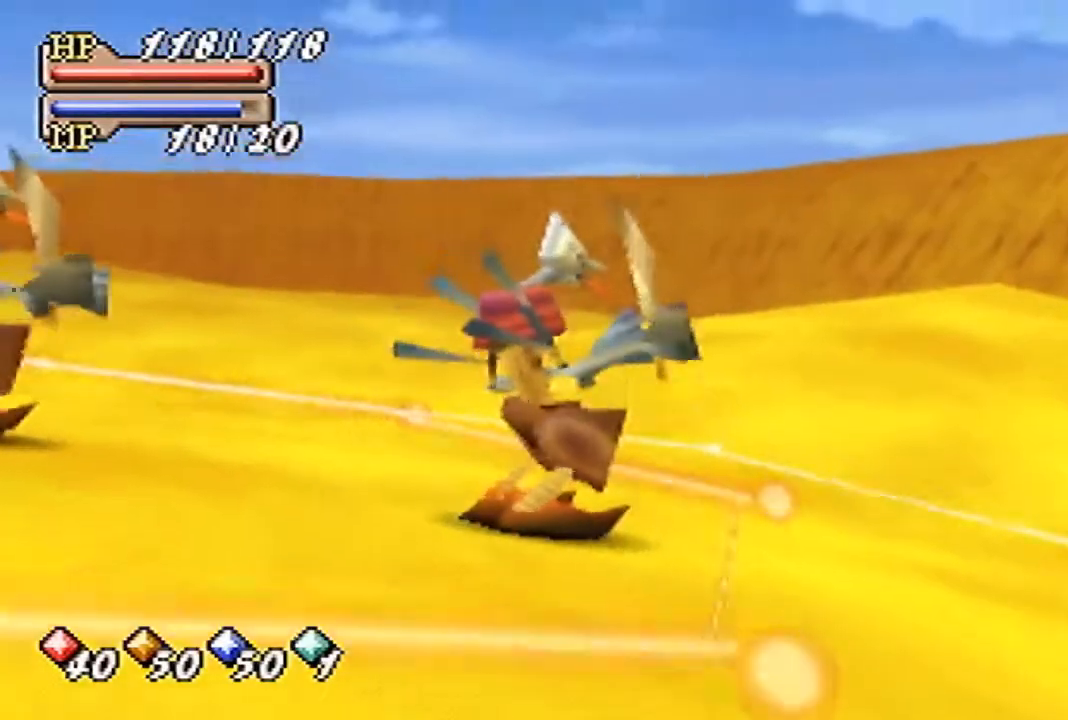
{"buttons": ["B"], "left_stick": "up-right", "events": []}
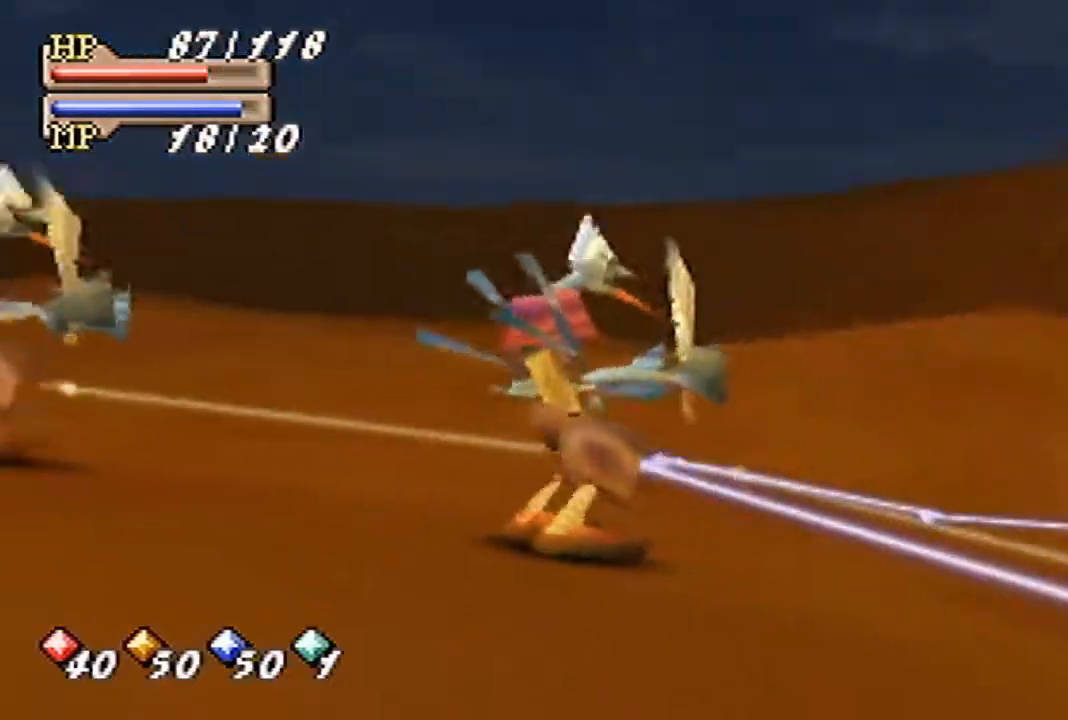
{"buttons": ["B"], "left_stick": "up-left", "events": [[33, "left_stick", "up"], [133, "left_stick", "up-left"]]}
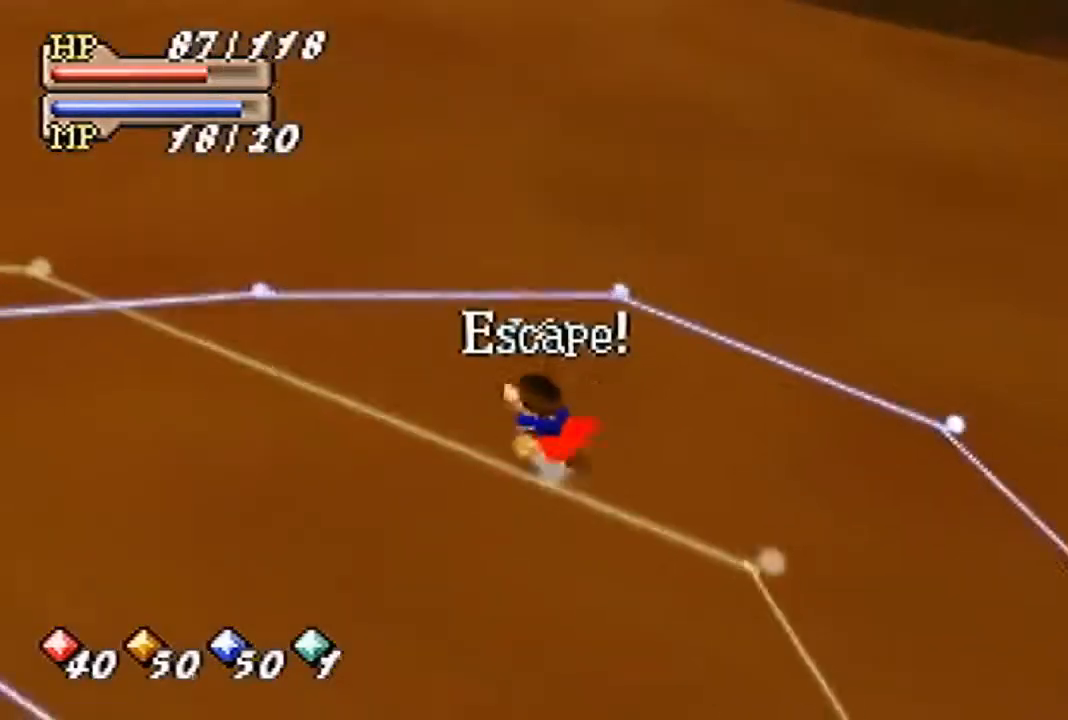
{"buttons": ["B"], "left_stick": "up-left", "events": []}
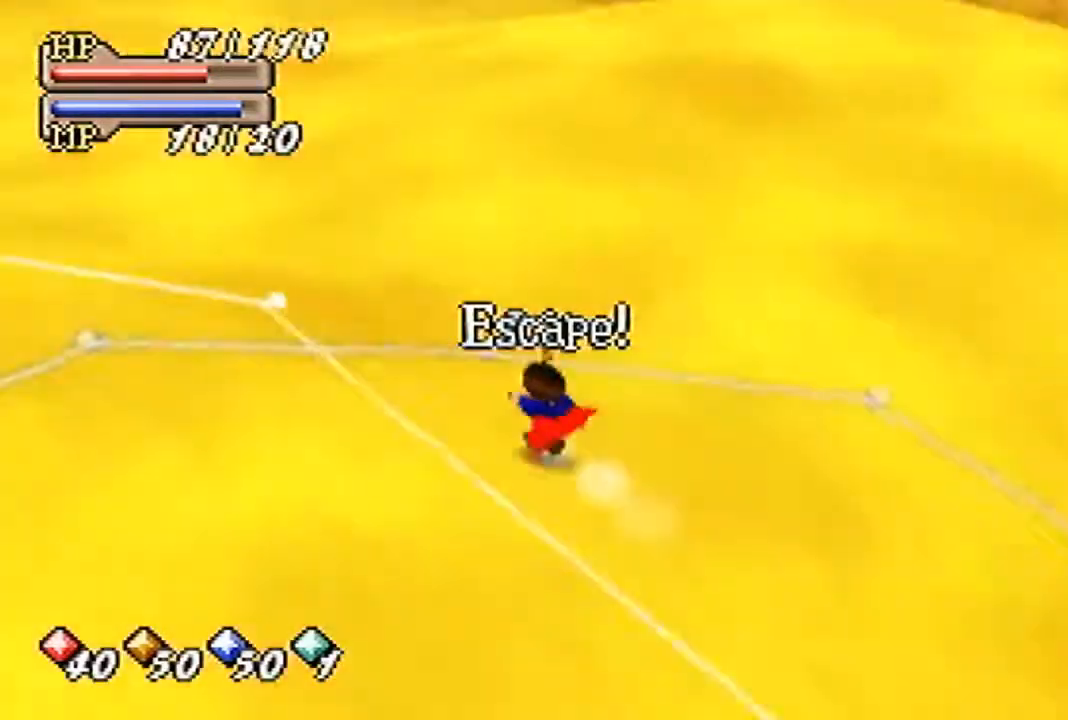
{"buttons": ["B"], "left_stick": "center", "events": [[67, "left_stick", "center"], [400, "C_LEFT", "down"], [467, "C_LEFT", "up"]]}
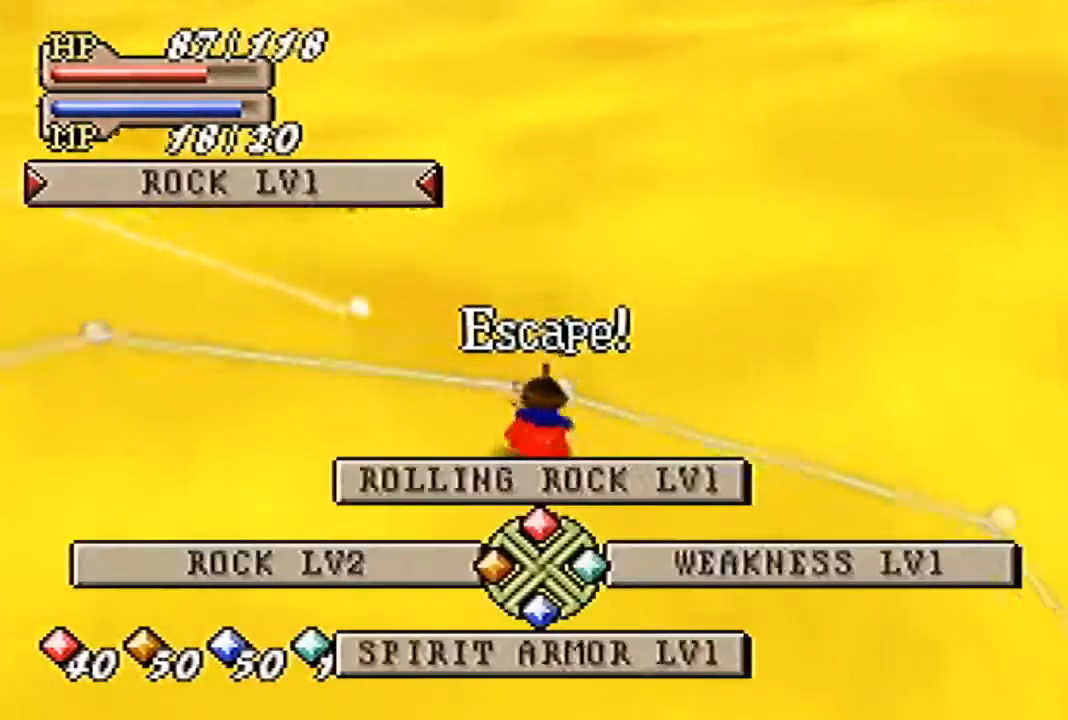
{"buttons": ["B"], "left_stick": "center", "events": [[33, "C_LEFT", "down"], [100, "C_LEFT", "up"], [167, "C_RIGHT", "down"], [267, "C_RIGHT", "up"], [333, "A", "down"], [433, "A", "up"]]}
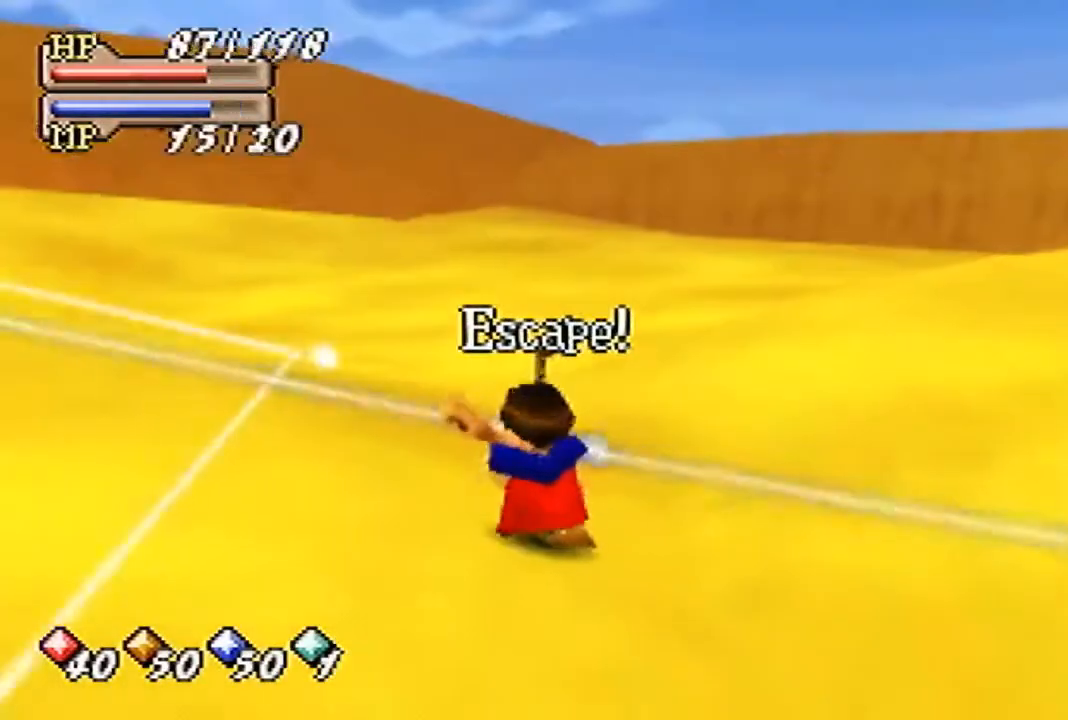
{"buttons": ["B"], "left_stick": "center", "events": []}
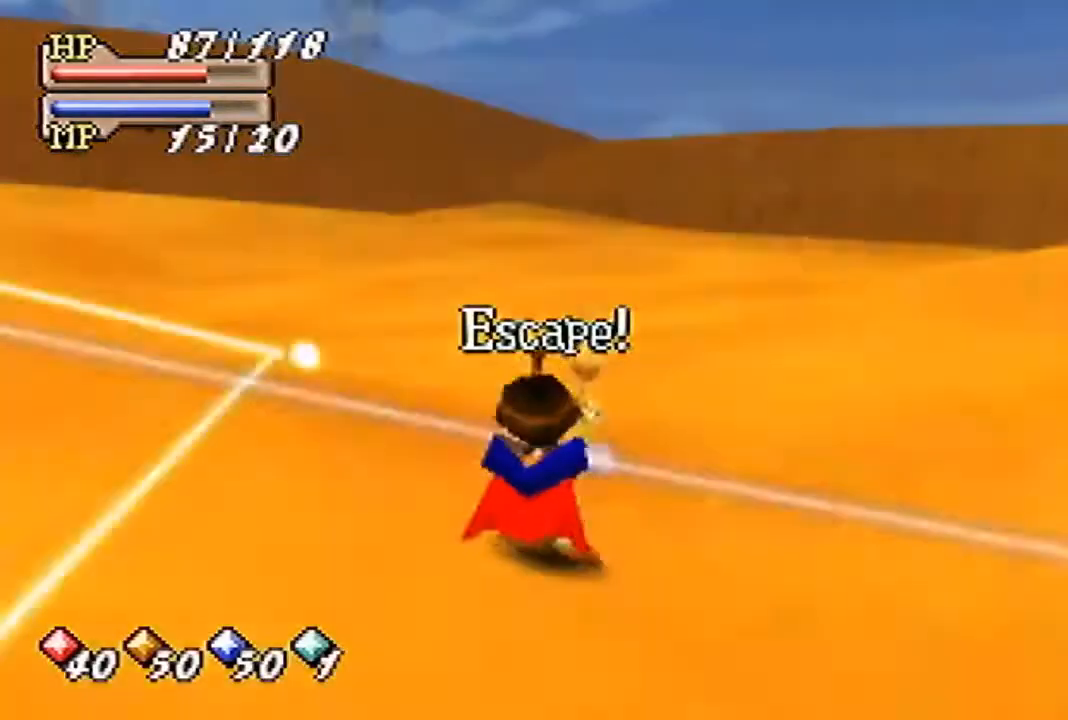
{"buttons": ["B"], "left_stick": "up", "events": [[267, "left_stick", "up"]]}
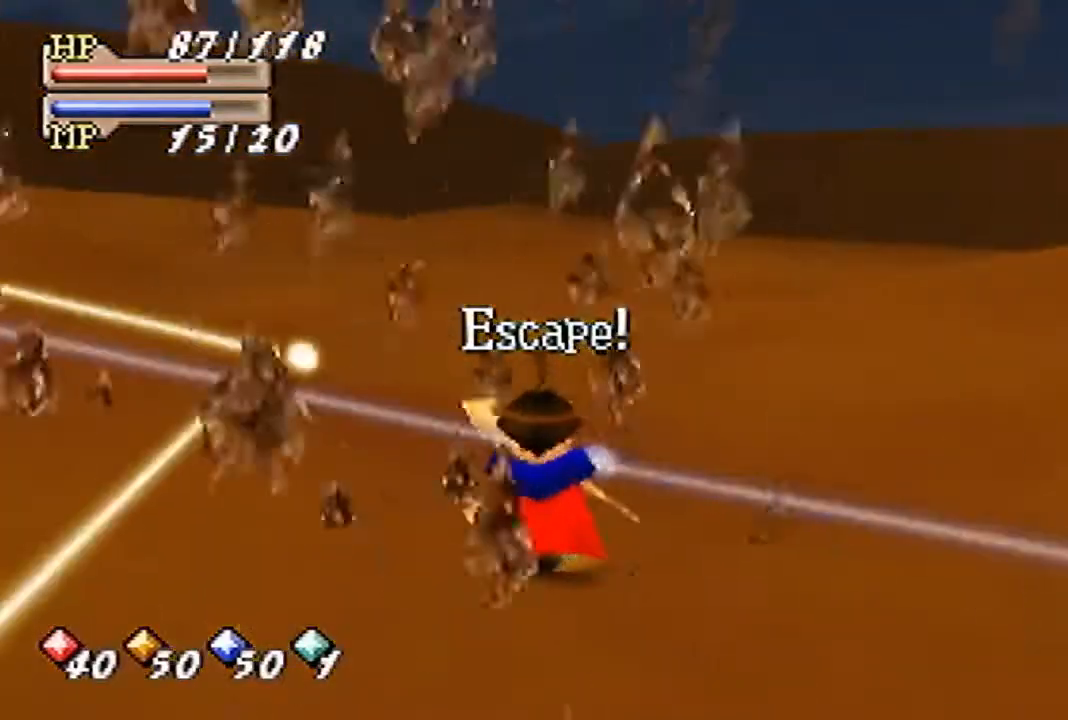
{"buttons": ["B"], "left_stick": "up", "events": []}
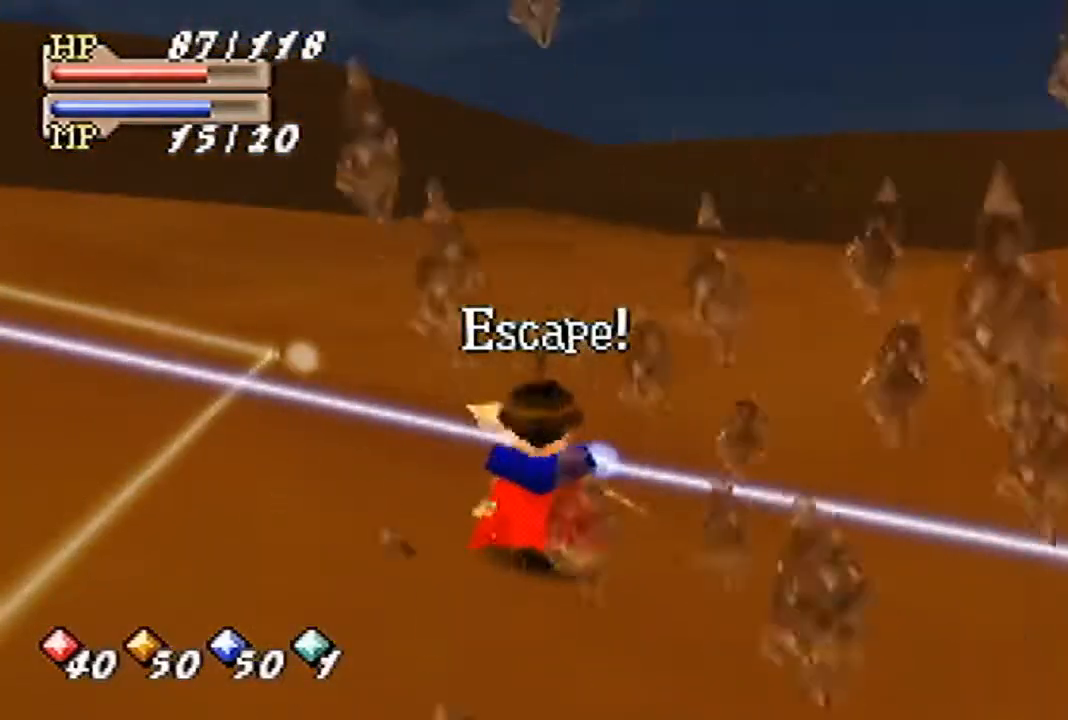
{"buttons": ["B"], "left_stick": "up", "events": []}
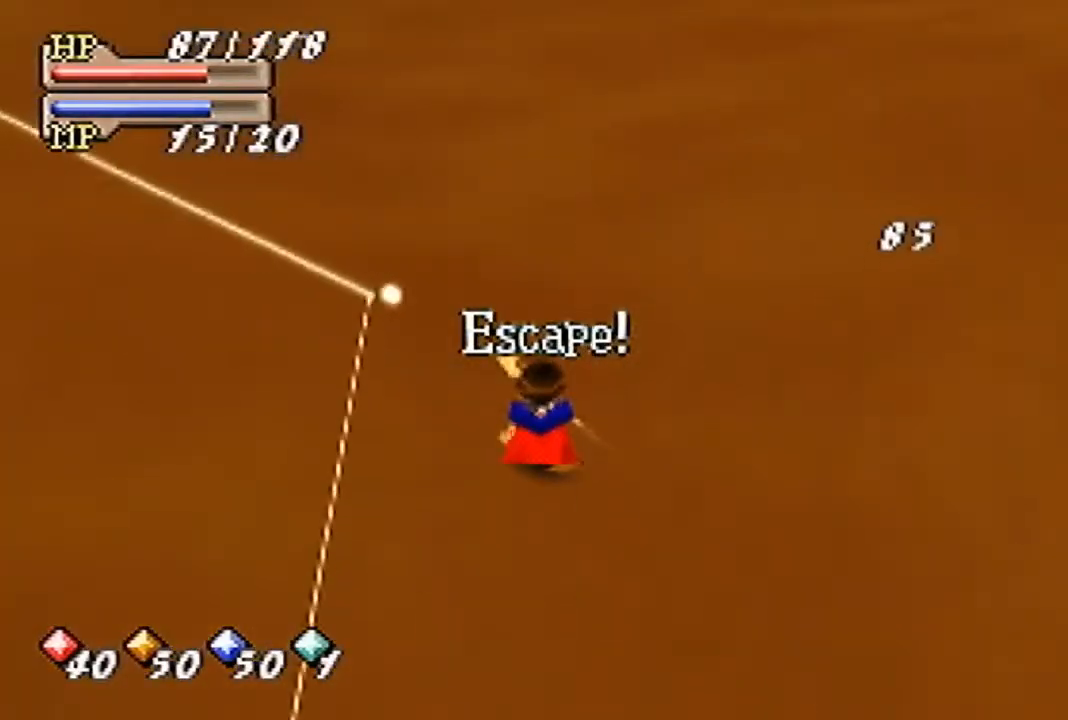
{"buttons": [], "left_stick": "up", "events": [[500, "B", "up"]]}
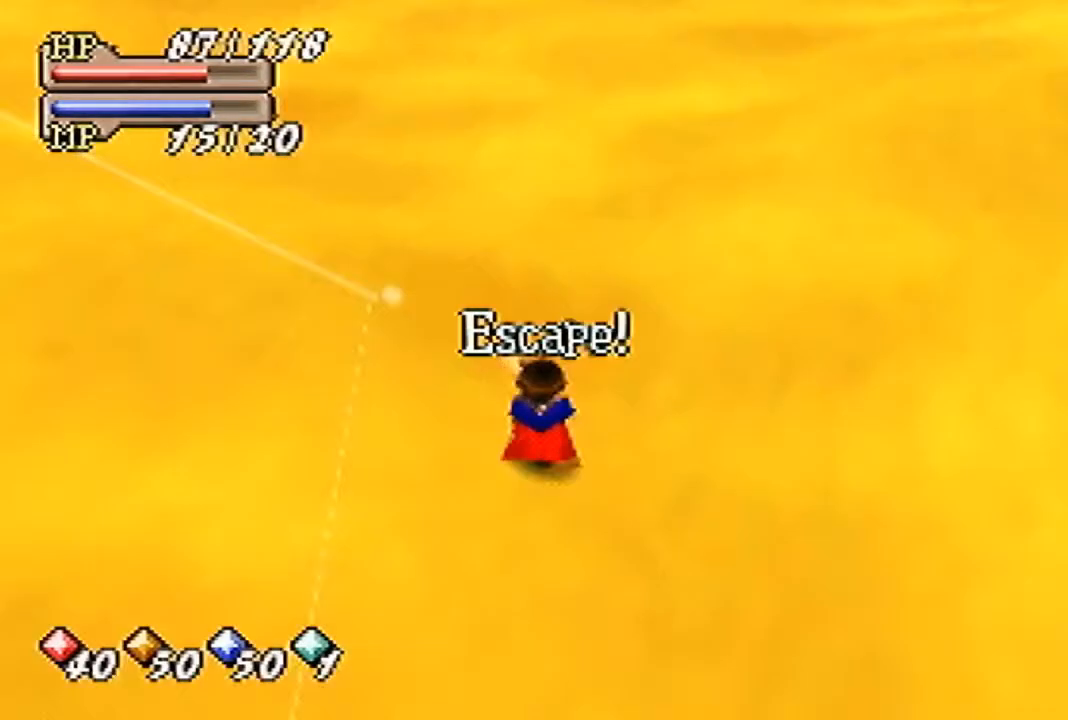
{"buttons": [], "left_stick": "up", "events": [[167, "C_DOWN", "down"], [267, "C_DOWN", "up"], [300, "C_LEFT", "down"], [400, "C_LEFT", "up"]]}